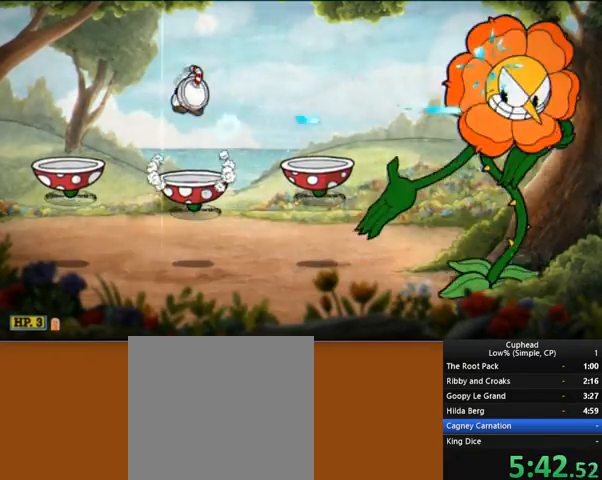
Gameplay with a controller (Xbox layout); each line is a JSON object with the inputs held at the frame after it. "events" lists button and stick changes between this image and that frame as [ms after this image, input, new state], when the widget could be followed in between. Not read: L3 R3 right_stick.
{"buttons": ["R2"], "left_stick": "center", "events": [[448, "A", "down"], [483, "A", "up"]]}
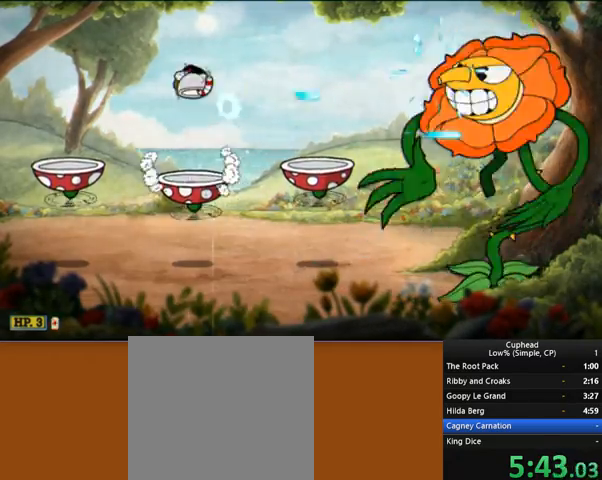
{"buttons": ["R2"], "left_stick": "center", "events": []}
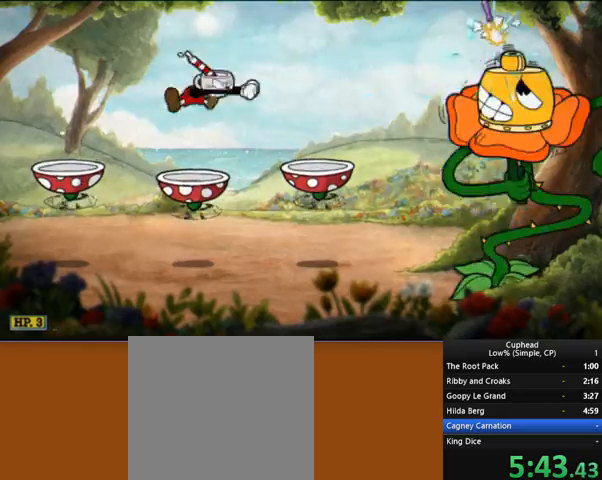
{"buttons": ["R2"], "left_stick": "center", "events": [[207, "left_stick", "right"], [483, "left_stick", "center"]]}
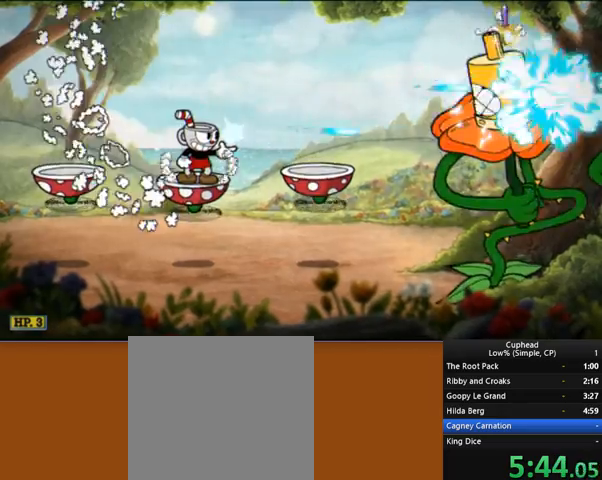
{"buttons": ["R2"], "left_stick": "center", "events": []}
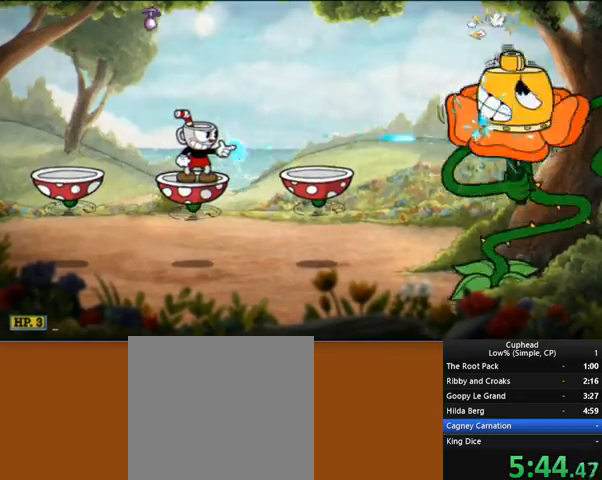
{"buttons": ["R2"], "left_stick": "center", "events": []}
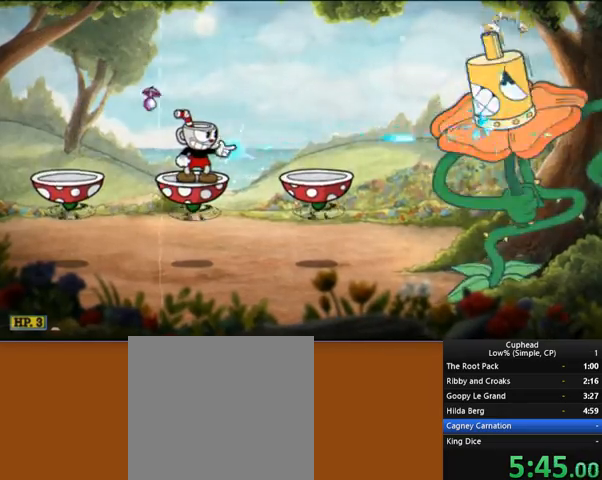
{"buttons": ["R2"], "left_stick": "center", "events": []}
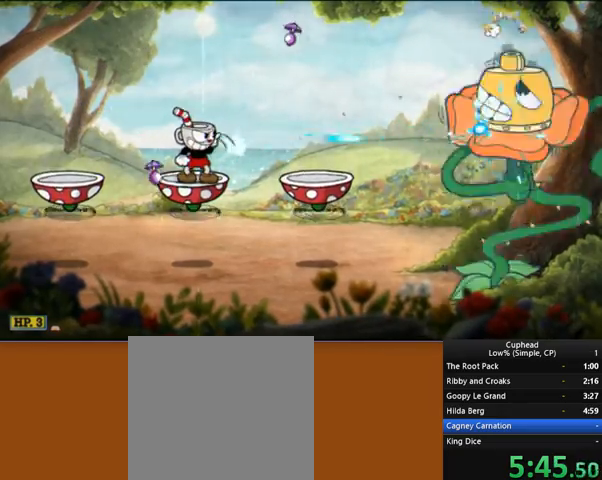
{"buttons": ["R2"], "left_stick": "center", "events": []}
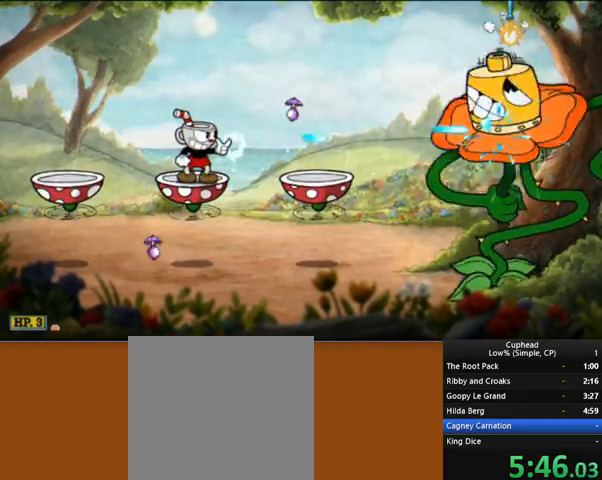
{"buttons": ["R2"], "left_stick": "center", "events": []}
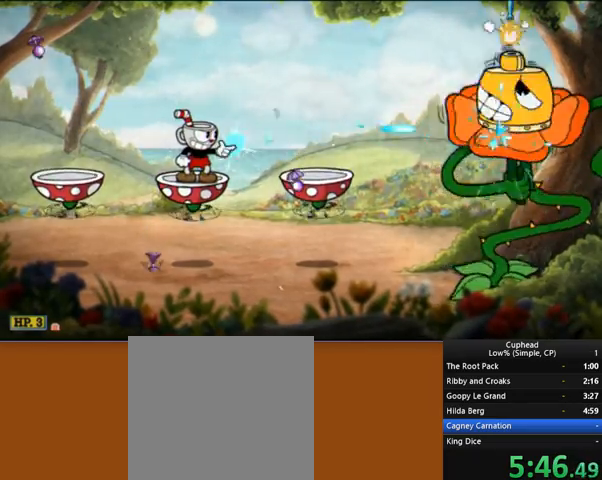
{"buttons": ["R2"], "left_stick": "center", "events": []}
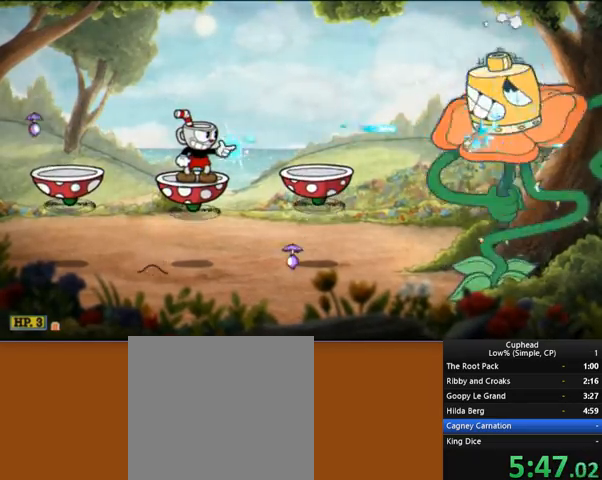
{"buttons": ["R2"], "left_stick": "center", "events": []}
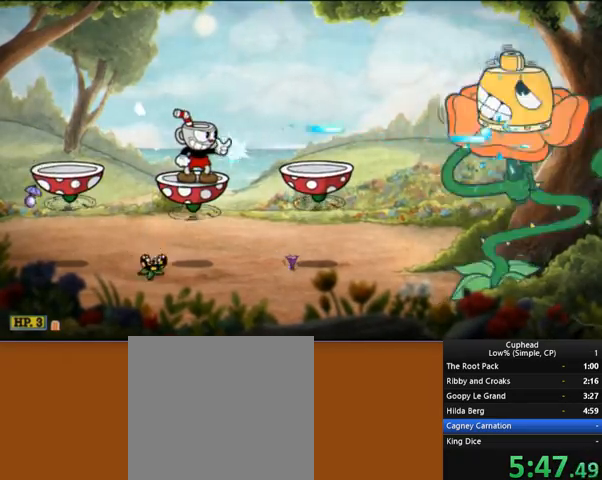
{"buttons": ["R2"], "left_stick": "center", "events": []}
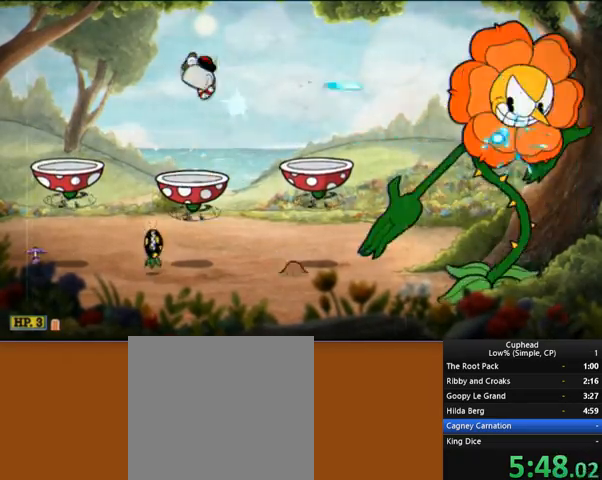
{"buttons": ["A", "R2"], "left_stick": "center", "events": [[449, "A", "down"]]}
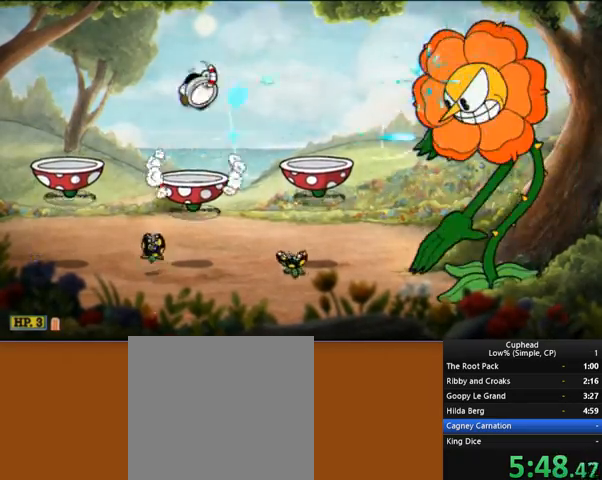
{"buttons": ["R2"], "left_stick": "center", "events": [[34, "A", "up"]]}
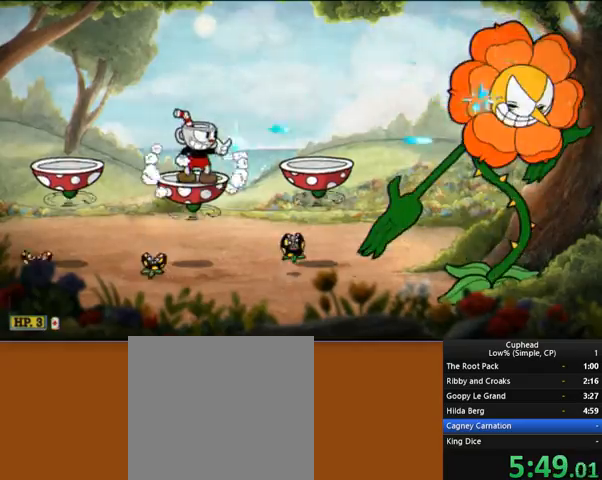
{"buttons": ["R2"], "left_stick": "center", "events": [[138, "A", "down"], [173, "A", "up"]]}
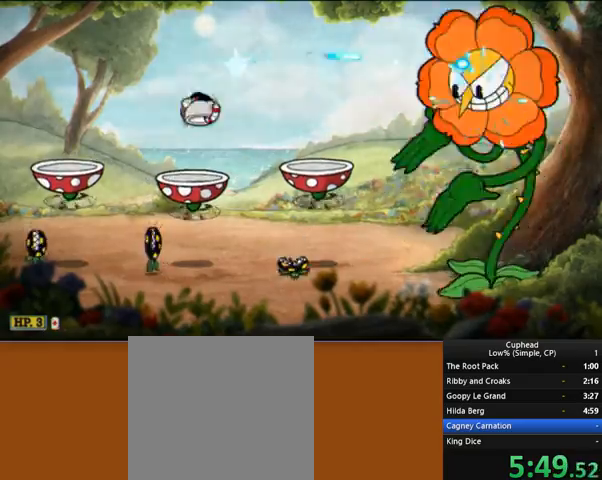
{"buttons": ["R2"], "left_stick": "right", "events": [[69, "B", "down"], [172, "B", "up"], [517, "left_stick", "right"]]}
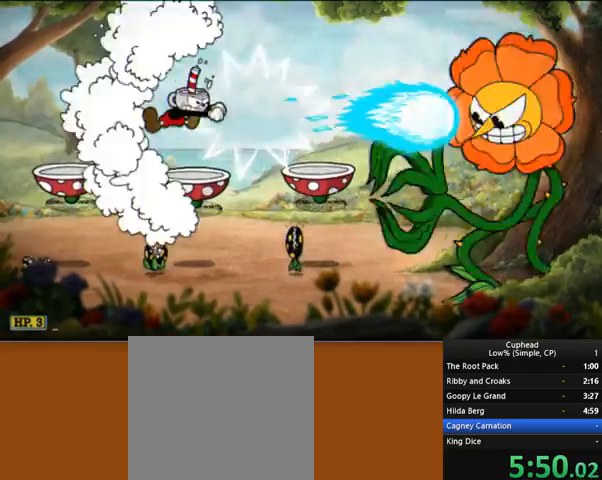
{"buttons": ["R2"], "left_stick": "center", "events": [[207, "left_stick", "center"]]}
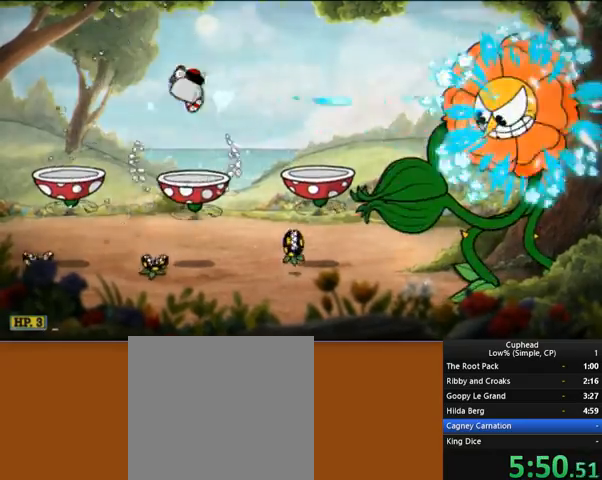
{"buttons": ["R2"], "left_stick": "center", "events": [[310, "A", "down"], [345, "A", "up"]]}
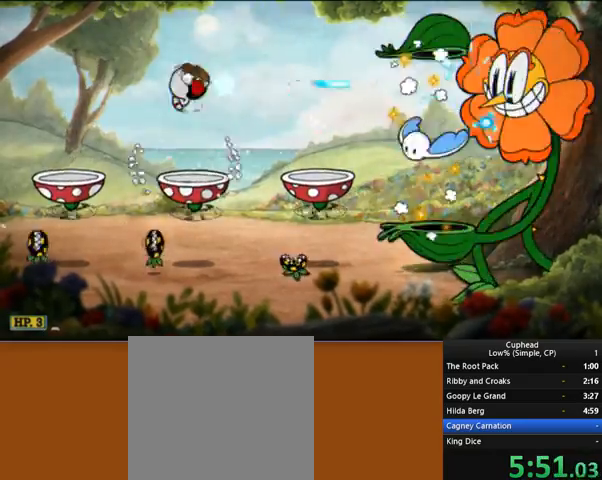
{"buttons": ["R2"], "left_stick": "center", "events": [[242, "A", "down"], [276, "A", "up"]]}
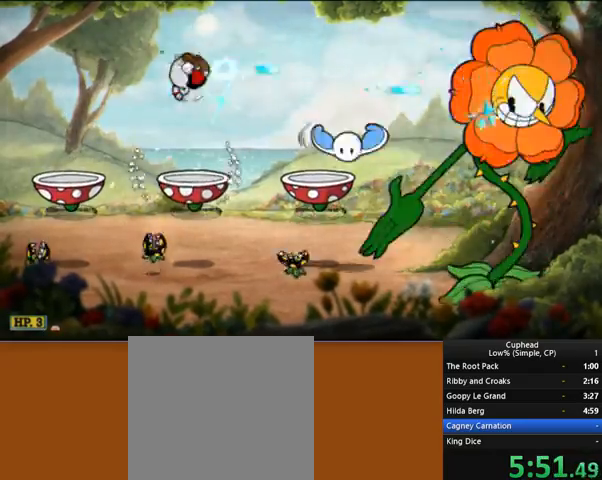
{"buttons": ["R2"], "left_stick": "center", "events": [[276, "A", "down"], [379, "A", "up"]]}
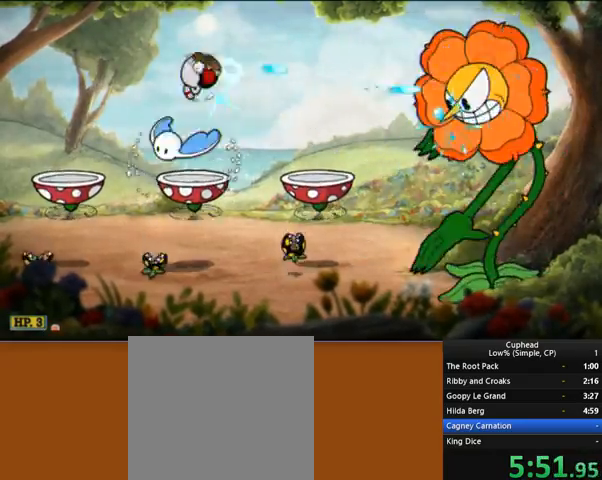
{"buttons": ["R2"], "left_stick": "center", "events": [[276, "A", "down"], [311, "A", "up"]]}
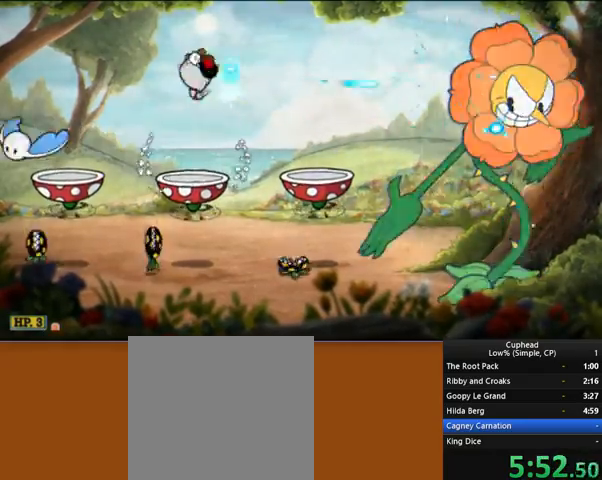
{"buttons": ["R2"], "left_stick": "center", "events": [[345, "A", "down"], [379, "A", "up"]]}
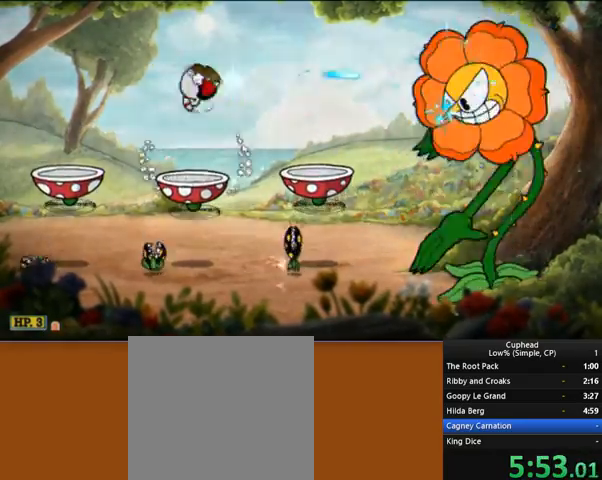
{"buttons": ["R2"], "left_stick": "center", "events": []}
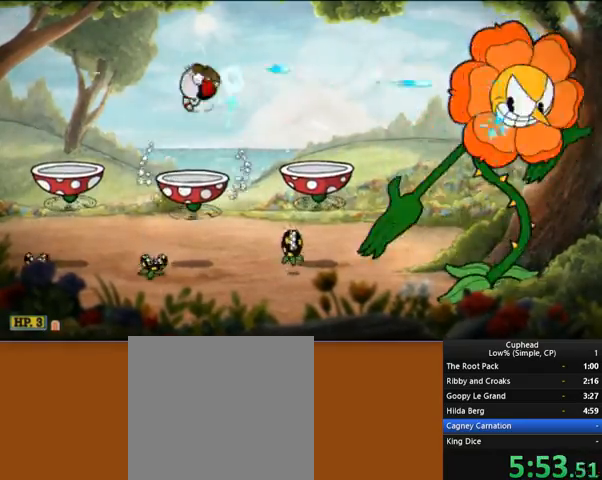
{"buttons": ["R2"], "left_stick": "center", "events": []}
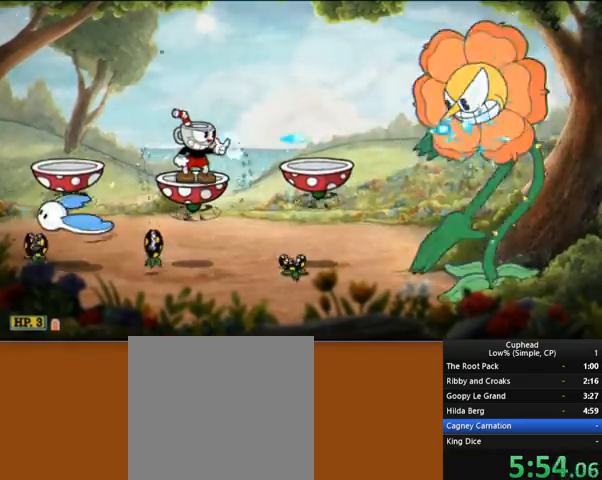
{"buttons": ["R2"], "left_stick": "center", "events": [[69, "A", "down"], [104, "A", "up"]]}
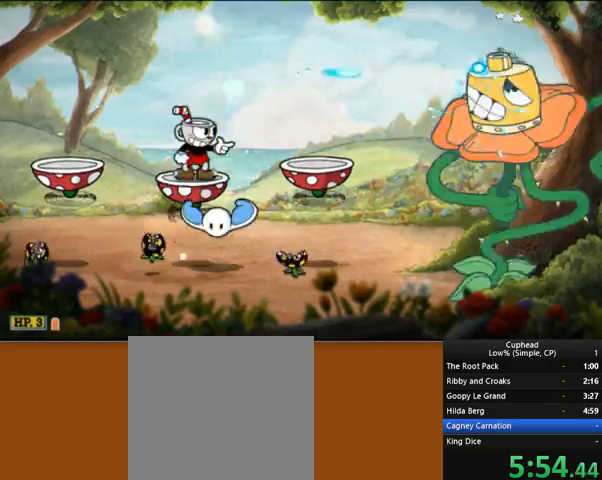
{"buttons": ["R2"], "left_stick": "right", "events": [[103, "A", "down"], [172, "A", "up"], [483, "left_stick", "right"]]}
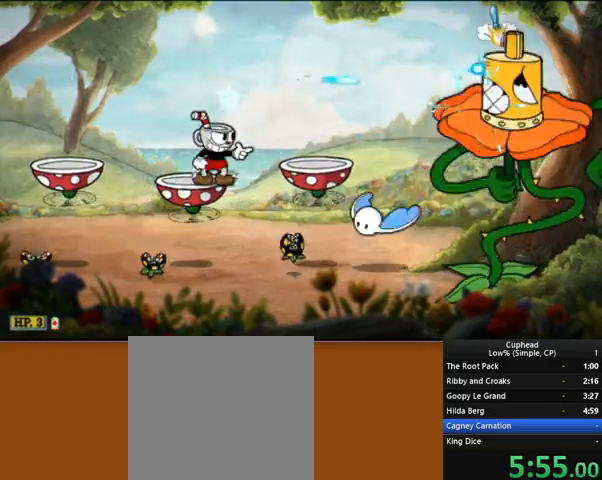
{"buttons": ["R2"], "left_stick": "center", "events": [[35, "left_stick", "center"], [138, "B", "down"], [276, "B", "up"]]}
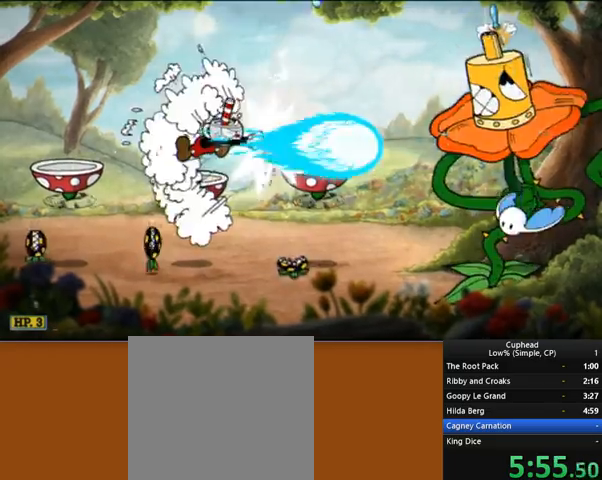
{"buttons": ["R2"], "left_stick": "center", "events": [[276, "left_stick", "right"], [414, "left_stick", "center"]]}